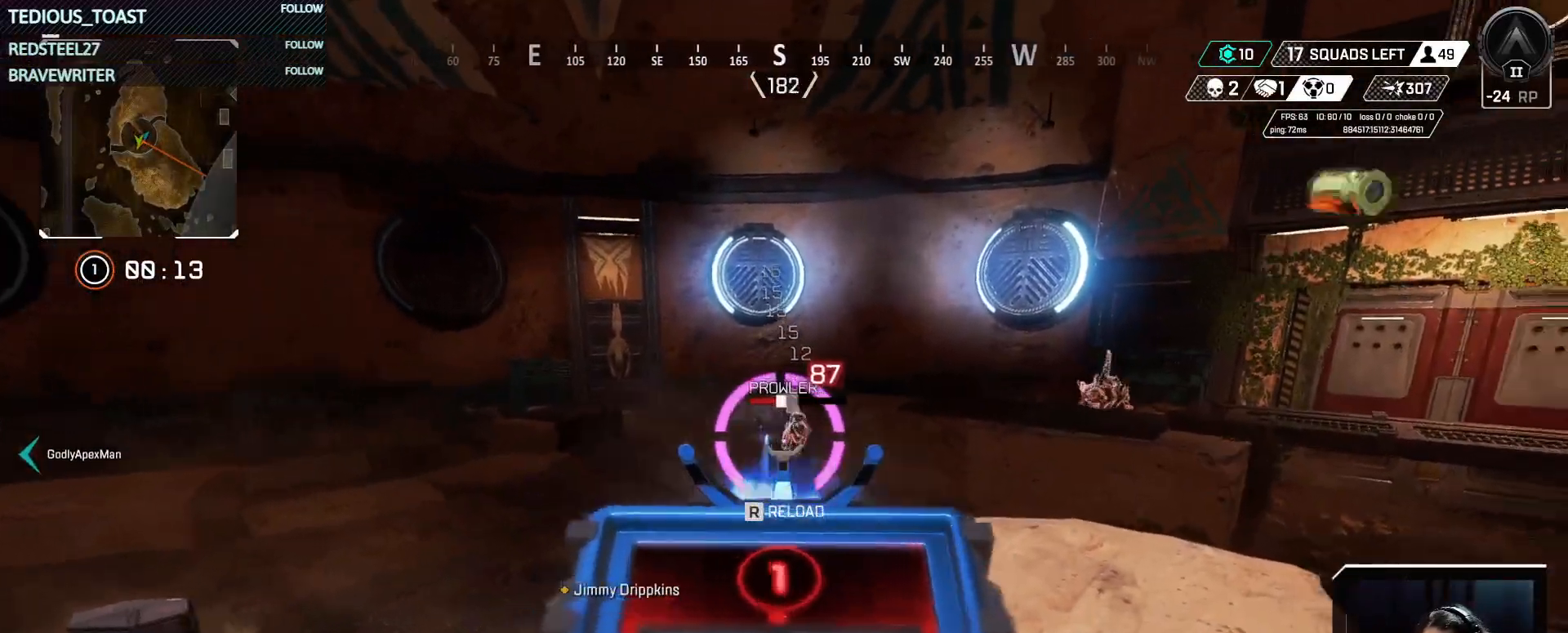
Gameplay with keyboard and mouse; each line is a JSON object with the keys and mouse buttons held at the frame after it. "events" lists presses ("down") and releases ("up") of "1", "2", "3", "4", "5", "a", "alt", "c", "caps_lock", "ctrl", "d", "e", "f", "g", "q", "r", "s", "shift", "space", "t", "tab", "v", "w", "x", "z", "mouse_left", "mouse_wheel" and "mouse_right" between this image and that frame as [ms after this image, input, new state], when the widget could be followed in between. "mouse_left", "mouse_wheel", "mouse_right" = the "left", "wheel", "right" buttons of the "mouse" list. No other keys are recorded. "wheel" means that the mouse wheel is clicked or scrolled. Not read: mouse_move.
{"keys": [], "mouse": [], "events": [[450, "mouse_left", "up"], [450, "mouse_right", "up"]]}
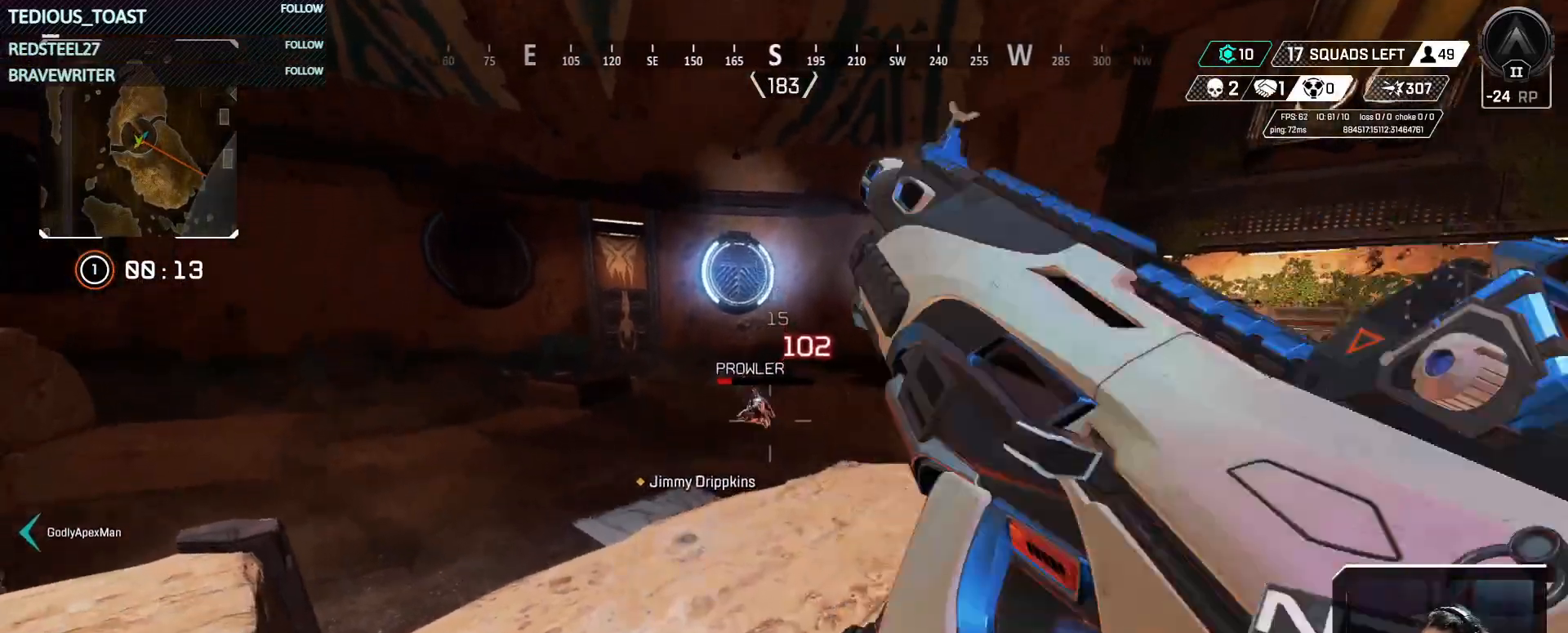
{"keys": ["w"], "mouse": [], "events": [[50, "a", "down"], [183, "mouse_wheel", "down"], [233, "mouse_wheel", "up"], [367, "w", "down"], [417, "a", "up"]]}
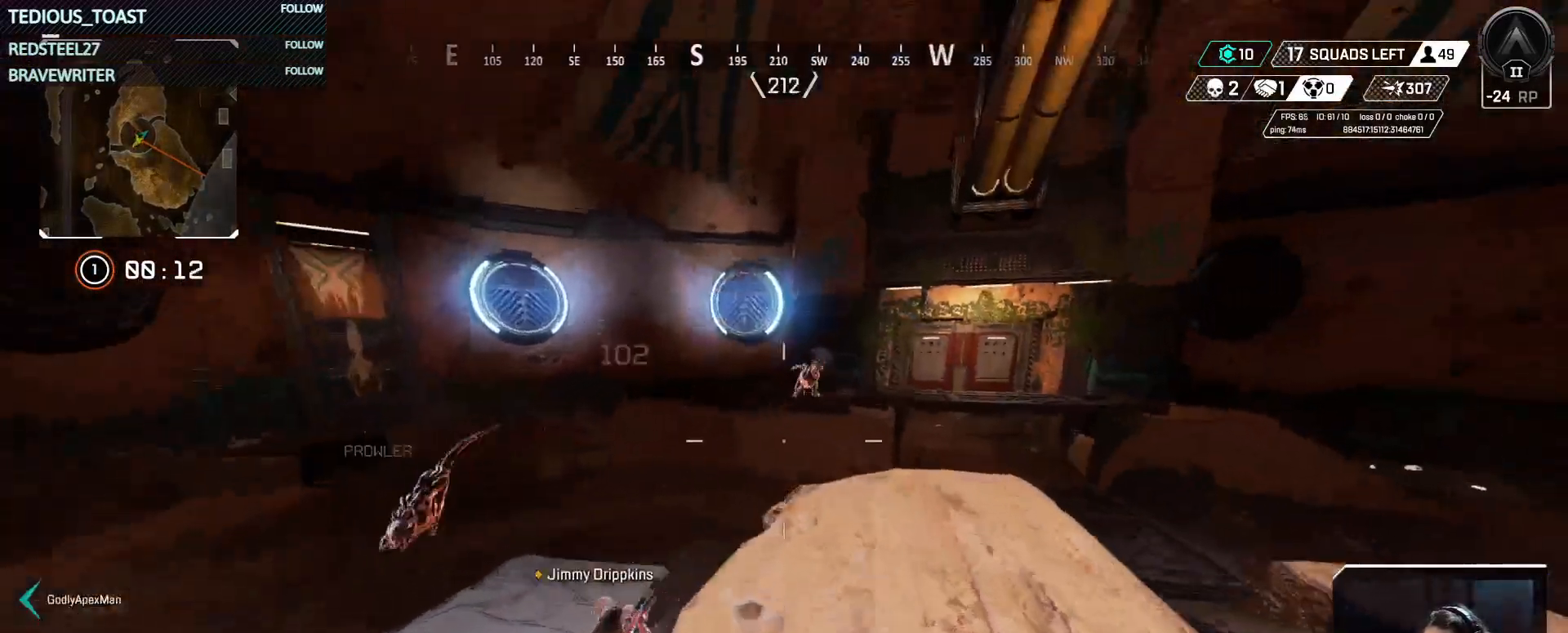
{"keys": [], "mouse": [], "events": [[100, "w", "up"]]}
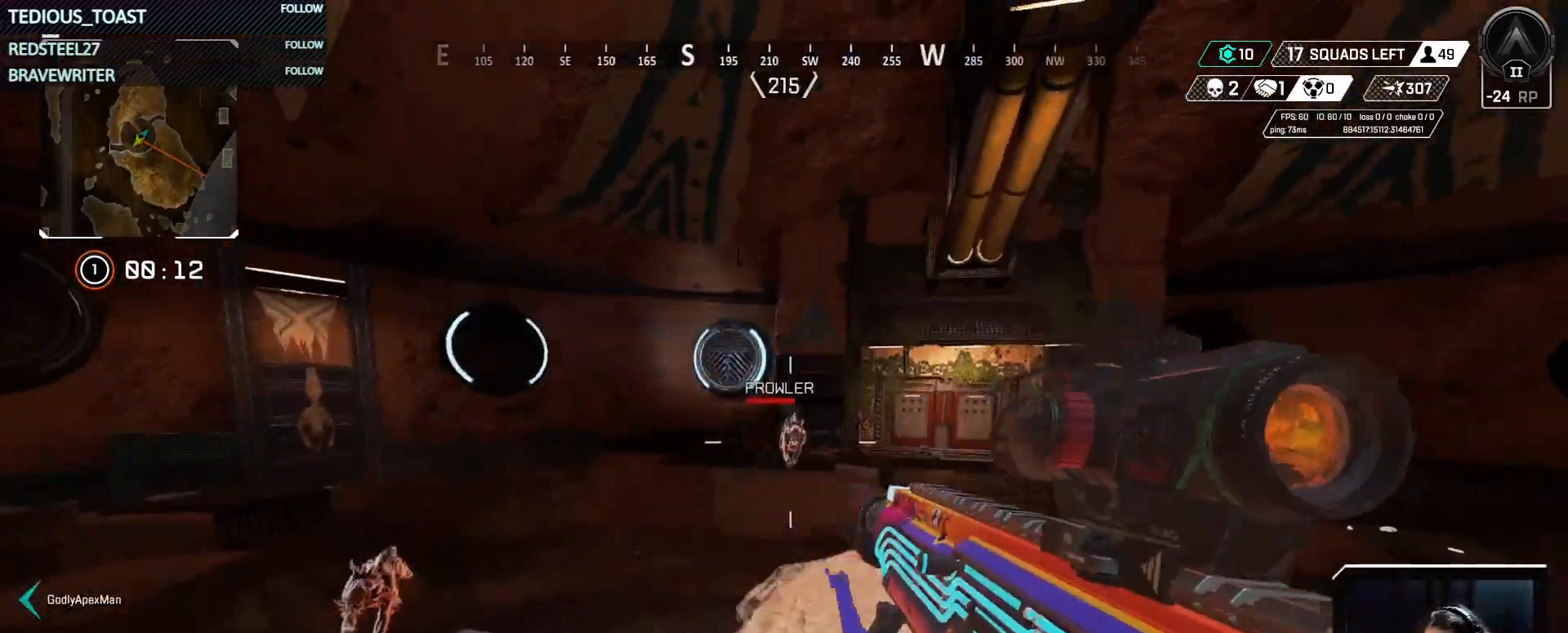
{"keys": [], "mouse": [], "events": [[33, "mouse_left", "down"], [167, "mouse_left", "up"]]}
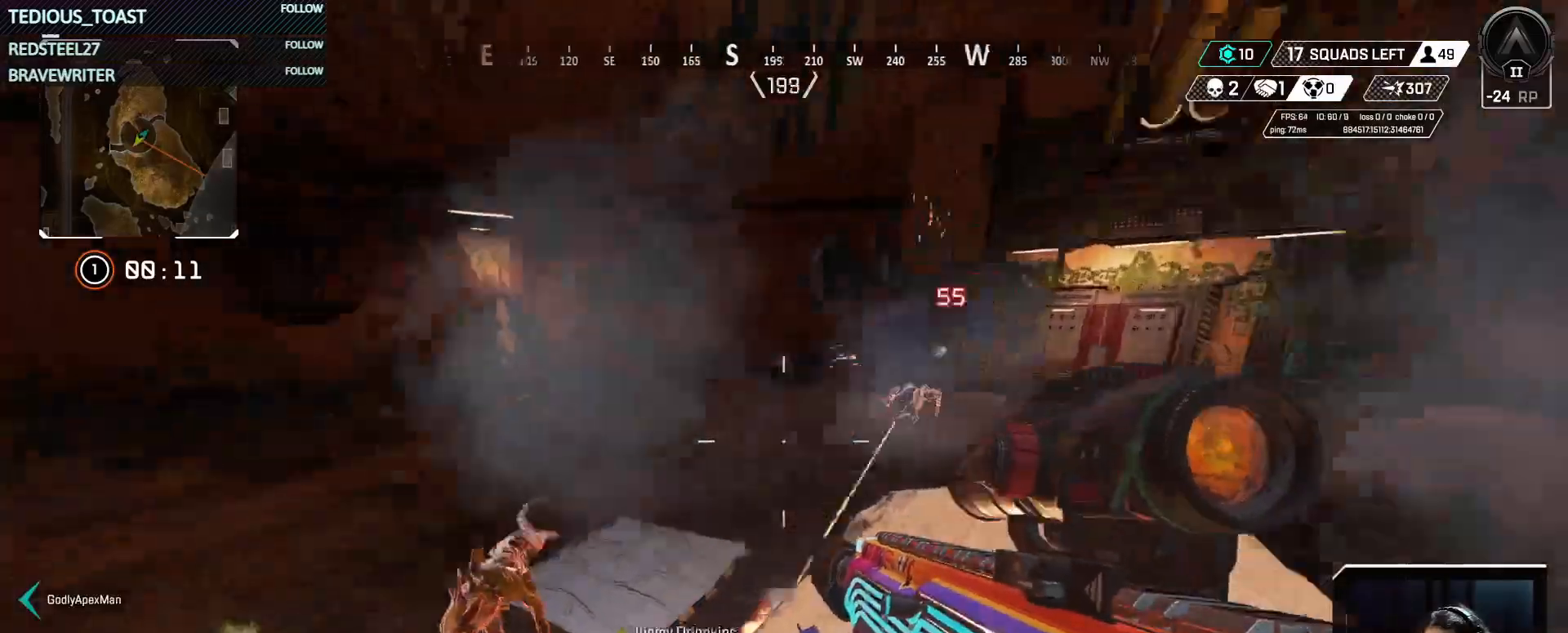
{"keys": [], "mouse": ["left"], "events": [[50, "a", "down"], [133, "a", "up"], [417, "mouse_left", "down"]]}
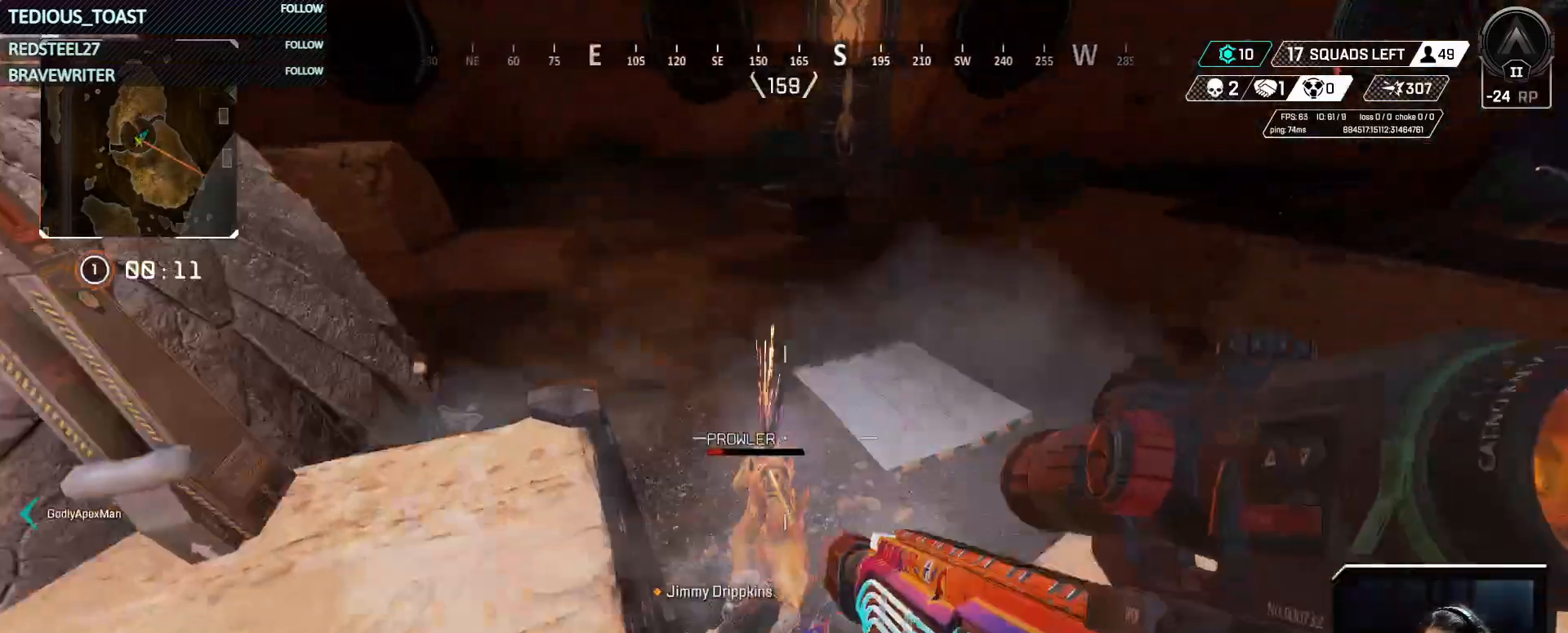
{"keys": [], "mouse": [], "events": [[67, "mouse_left", "up"]]}
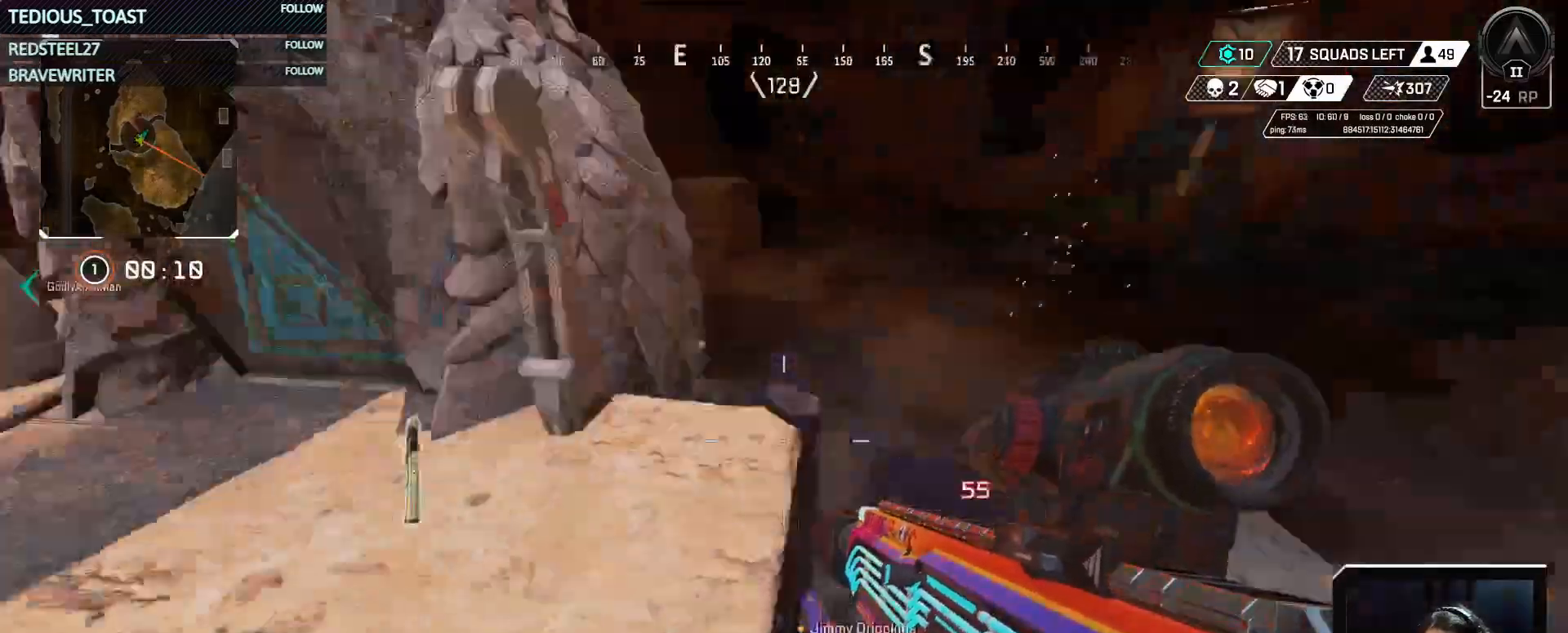
{"keys": ["w"], "mouse": [], "events": [[67, "a", "down"], [67, "w", "down"], [167, "shift", "down"], [217, "a", "up"], [267, "shift", "up"]]}
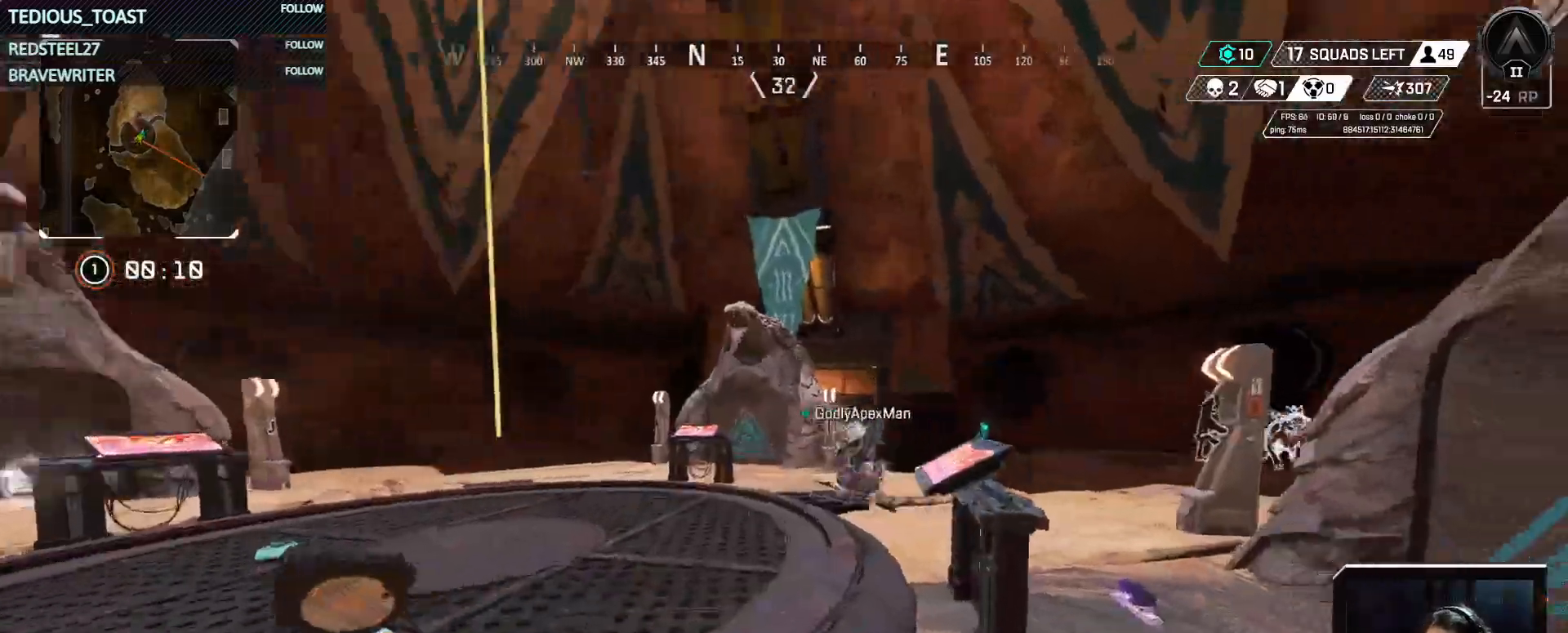
{"keys": ["a", "w"], "mouse": [], "events": [[367, "a", "down"]]}
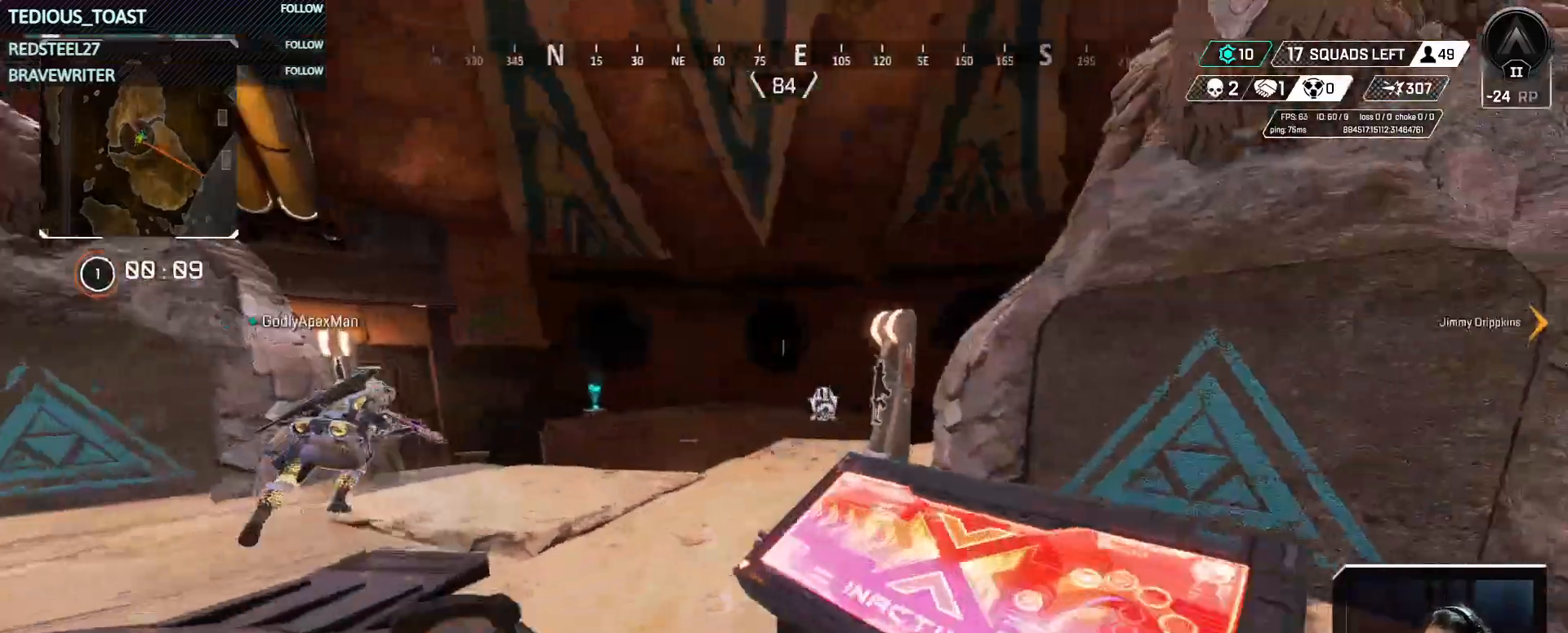
{"keys": [], "mouse": [], "events": [[150, "a", "up"], [200, "w", "up"]]}
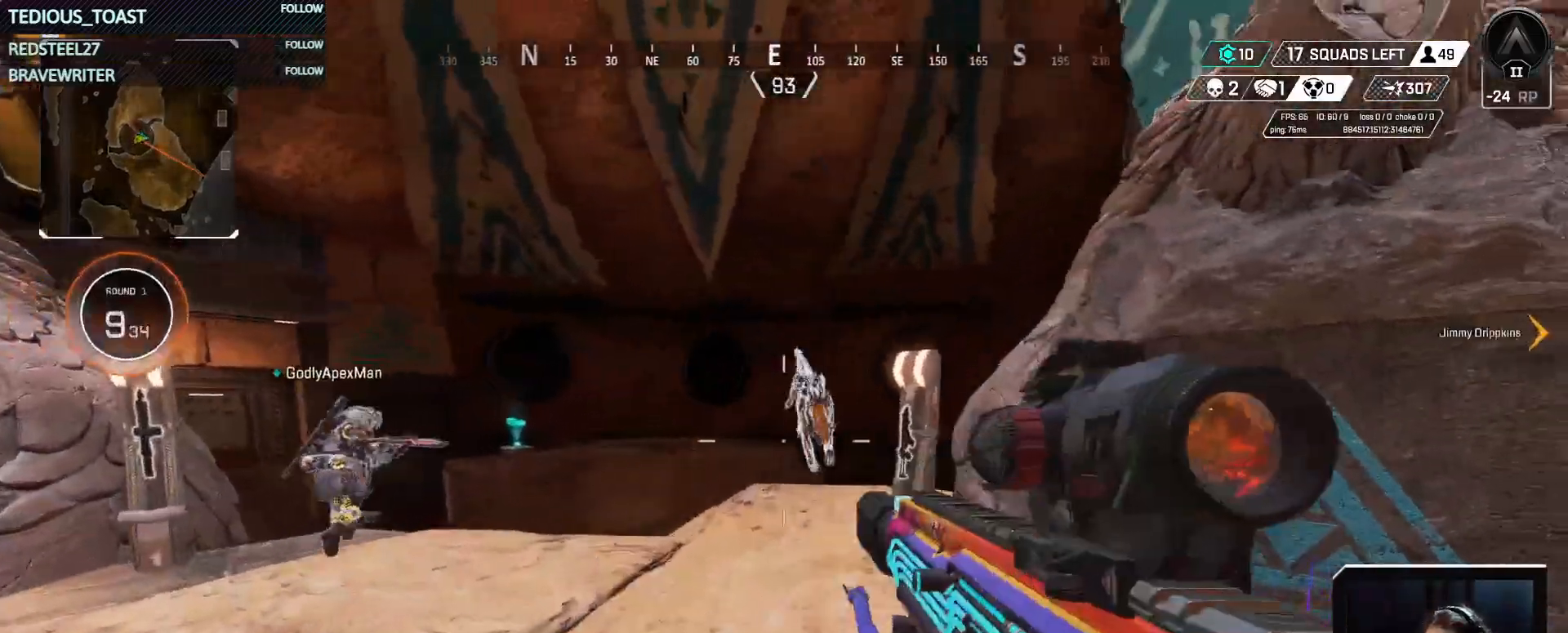
{"keys": [], "mouse": [], "events": [[167, "mouse_left", "down"], [317, "mouse_left", "up"]]}
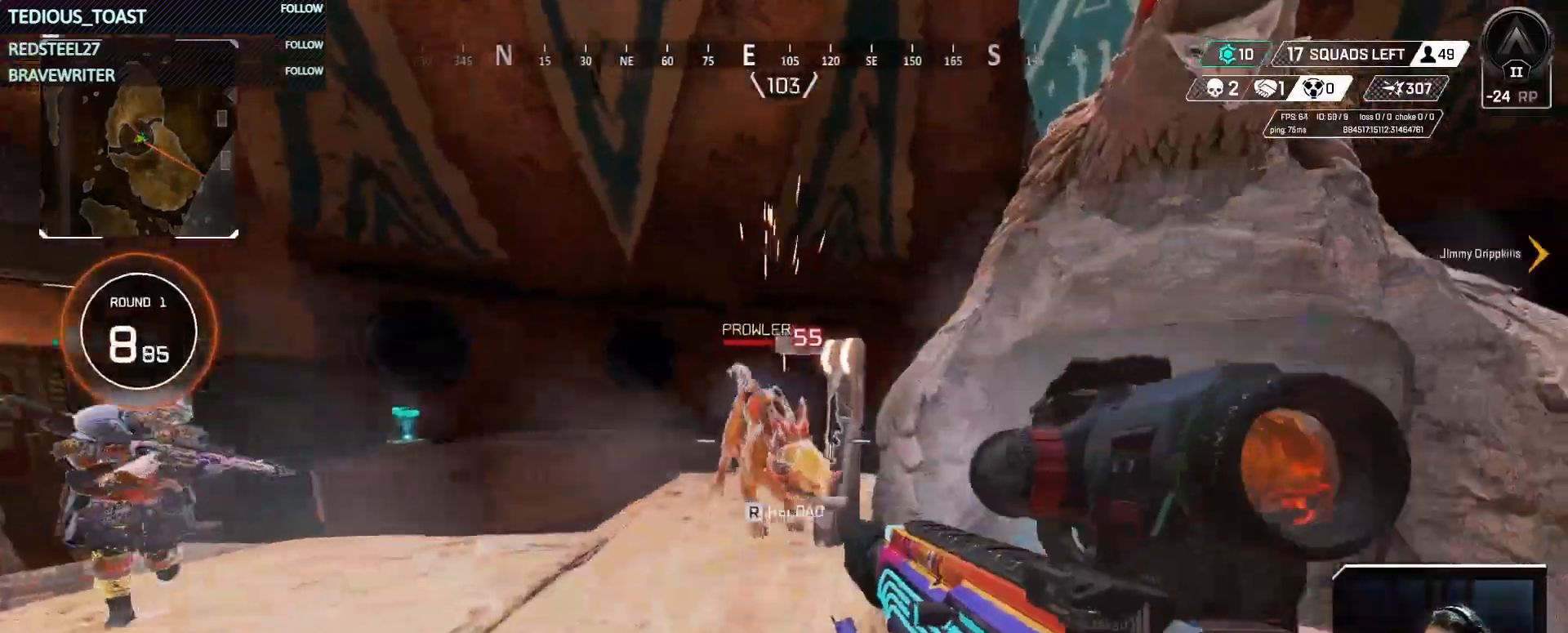
{"keys": ["s"], "mouse": [], "events": [[183, "a", "down"], [283, "a", "up"], [283, "mouse_left", "down"], [417, "mouse_left", "up"], [417, "s", "down"]]}
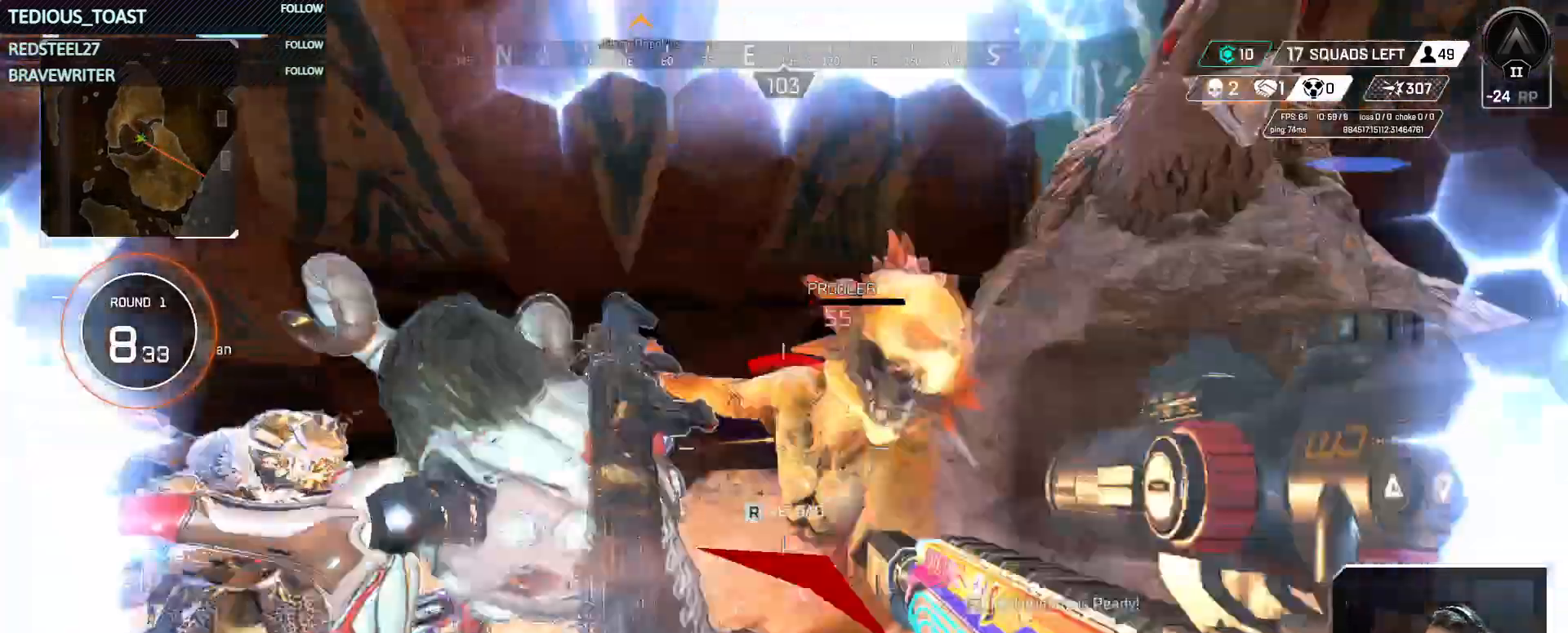
{"keys": [], "mouse": [], "events": [[433, "s", "up"]]}
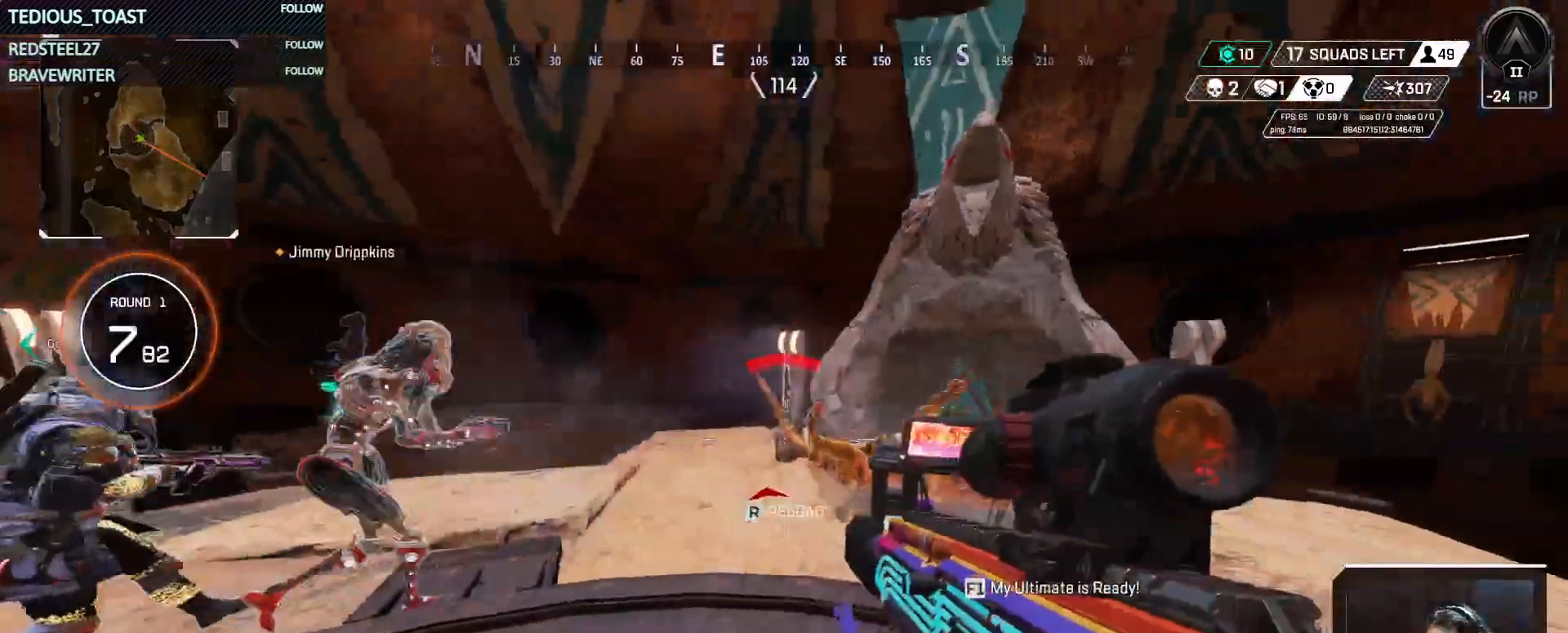
{"keys": ["a", "w"], "mouse": [], "events": [[117, "r", "down"], [167, "r", "up"], [167, "w", "down"], [483, "a", "down"]]}
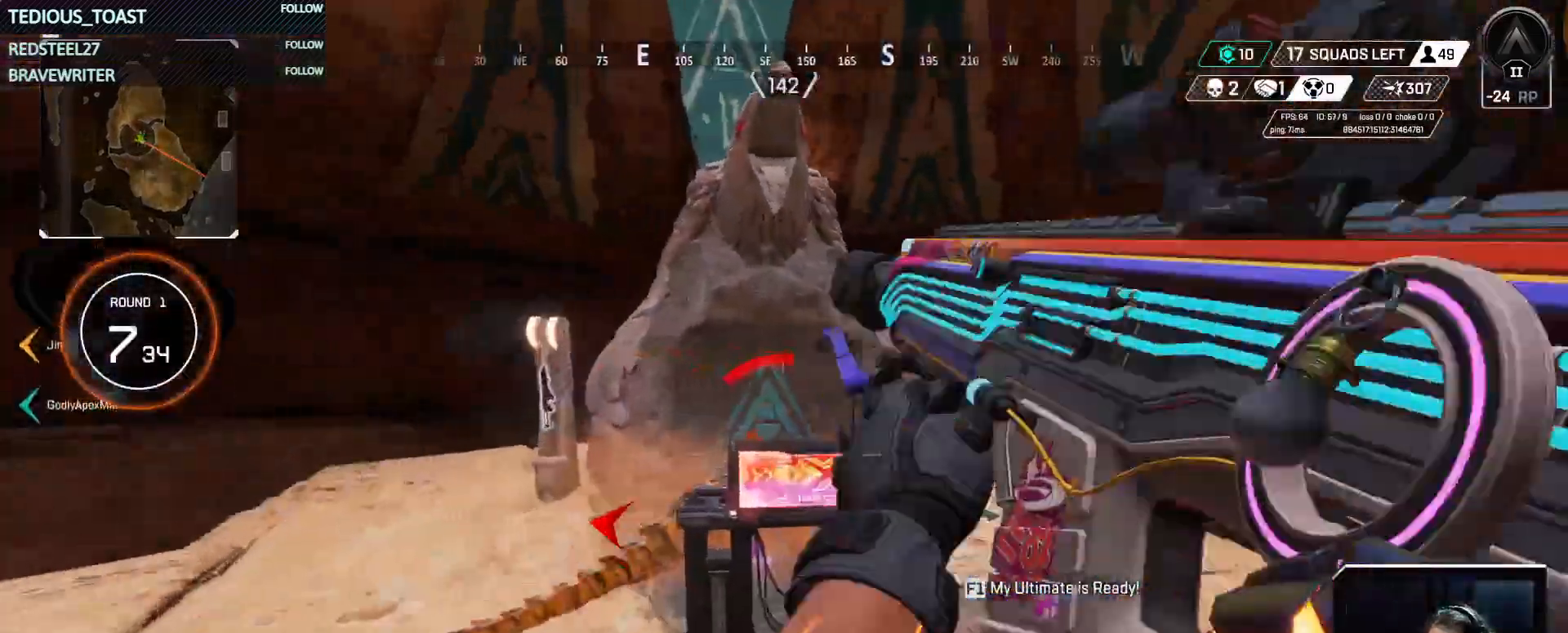
{"keys": [], "mouse": [], "events": [[317, "a", "up"], [367, "w", "up"]]}
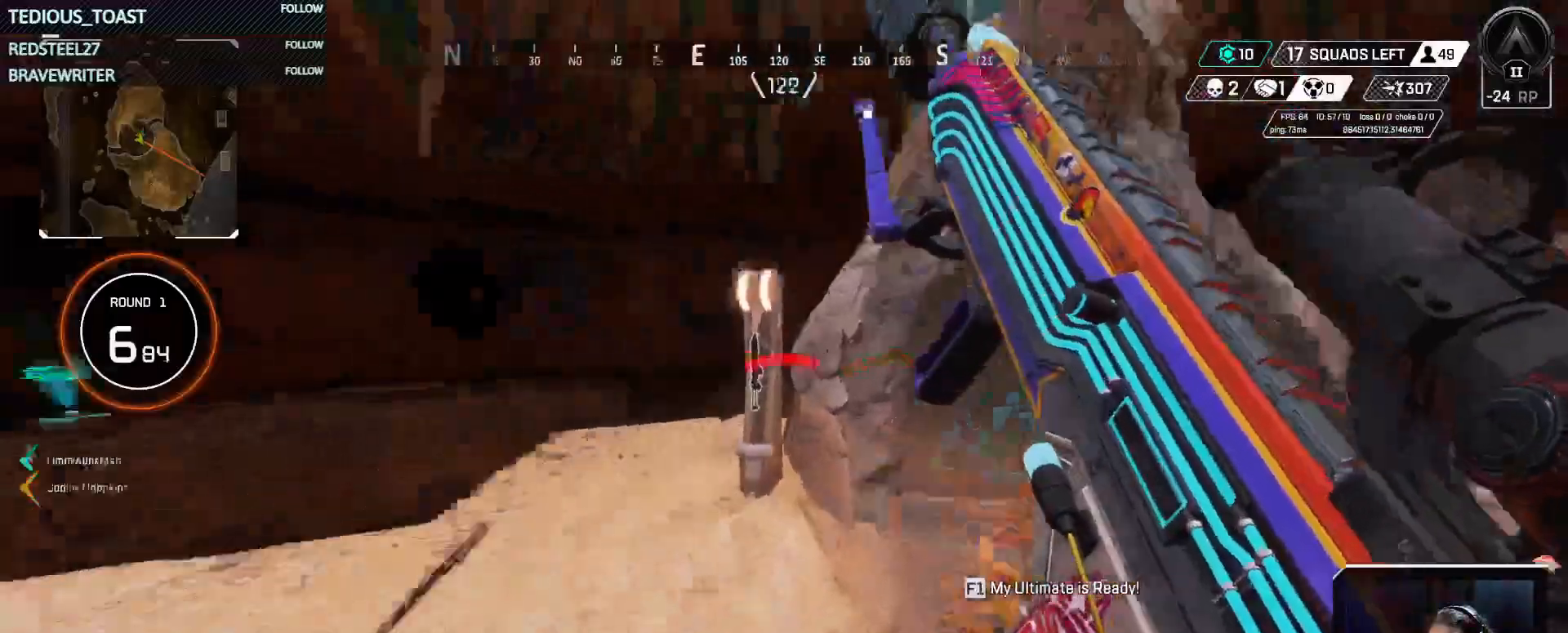
{"keys": [], "mouse": [], "events": []}
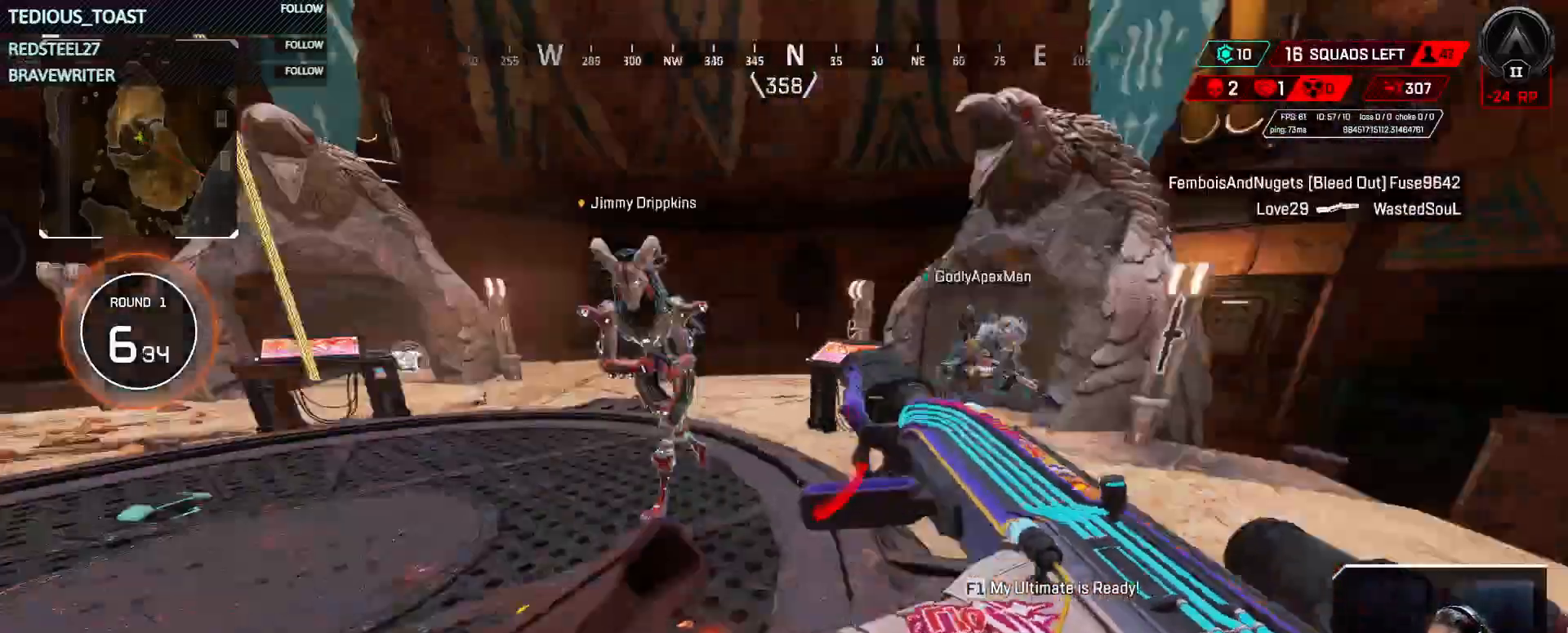
{"keys": ["a", "w"], "mouse": [], "events": [[217, "w", "down"], [400, "a", "down"]]}
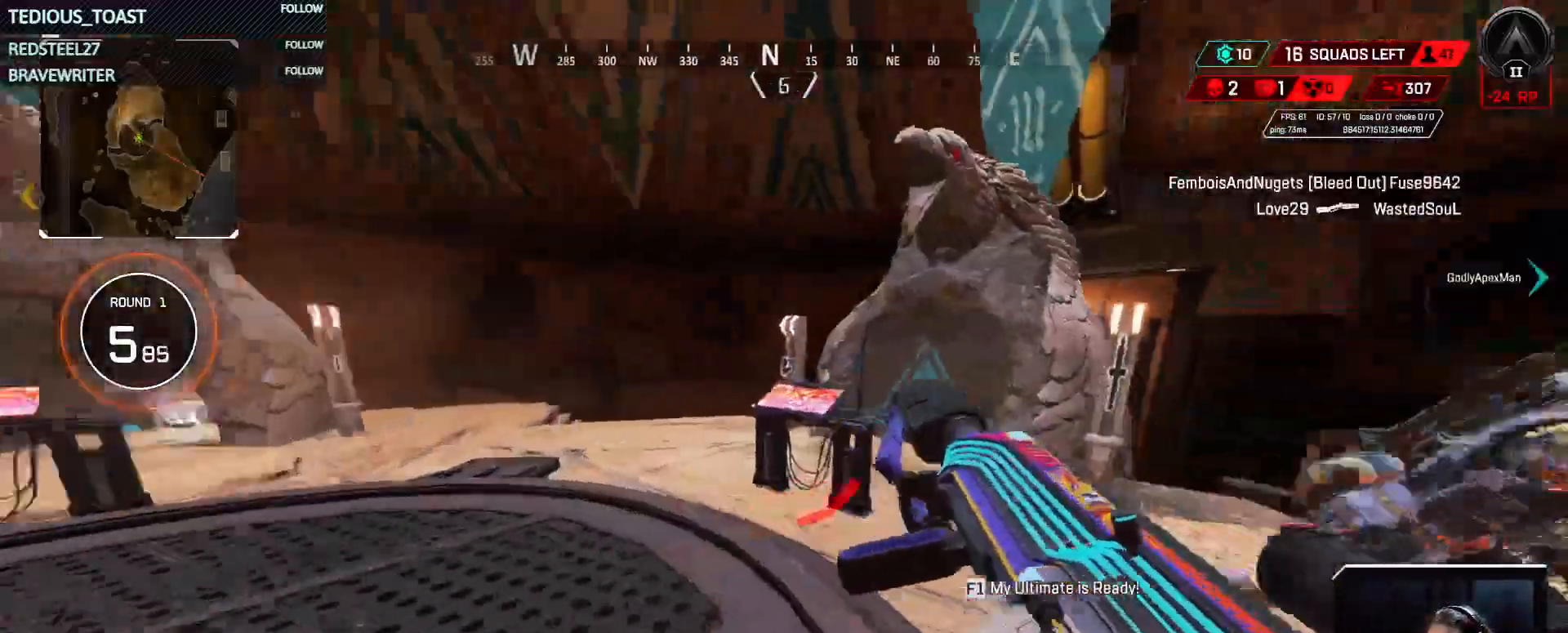
{"keys": ["w"], "mouse": [], "events": [[50, "a", "up"]]}
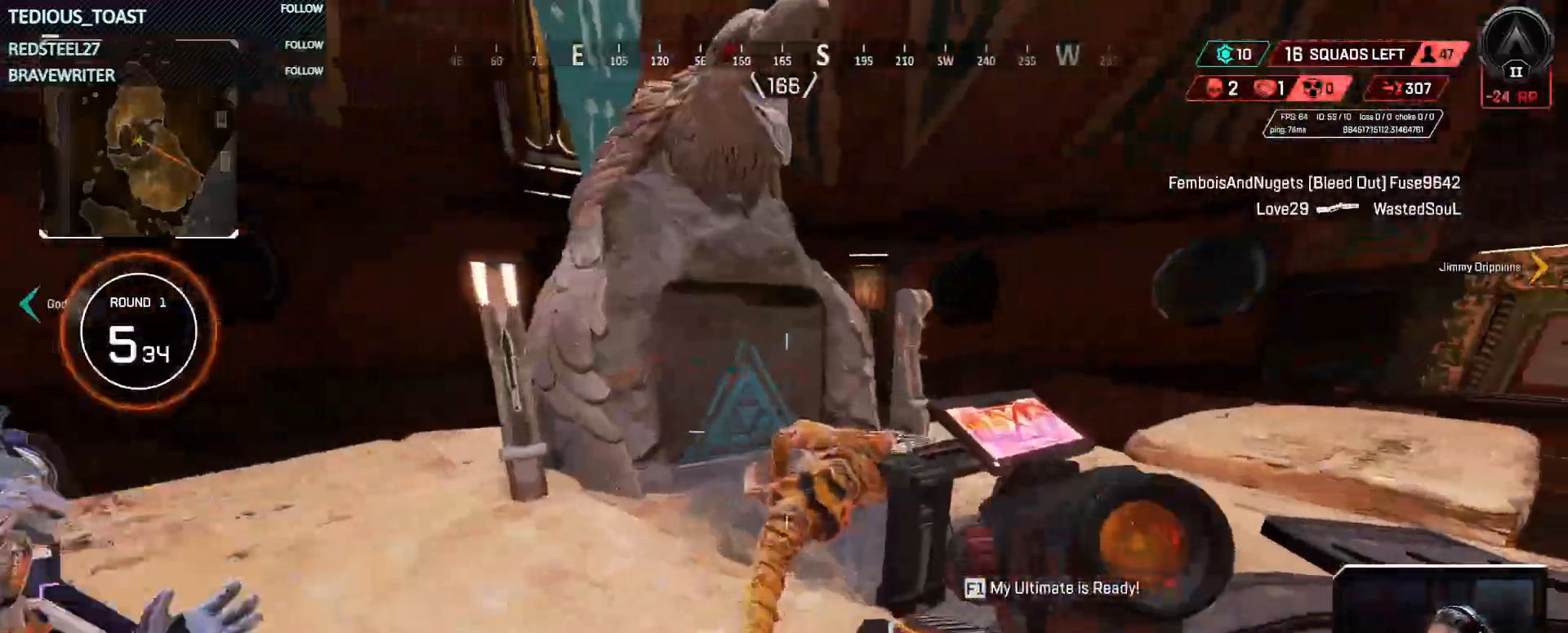
{"keys": ["w"], "mouse": [], "events": []}
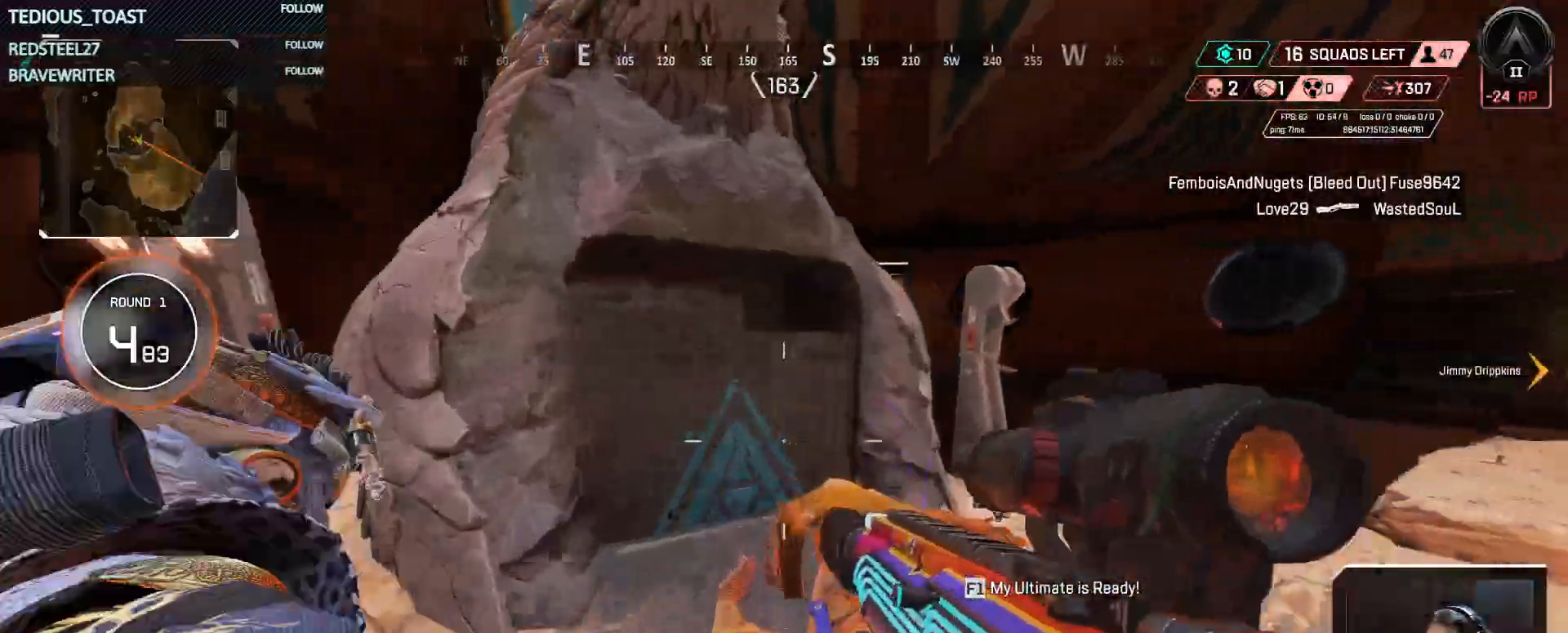
{"keys": ["d", "w"], "mouse": [], "events": [[350, "d", "down"]]}
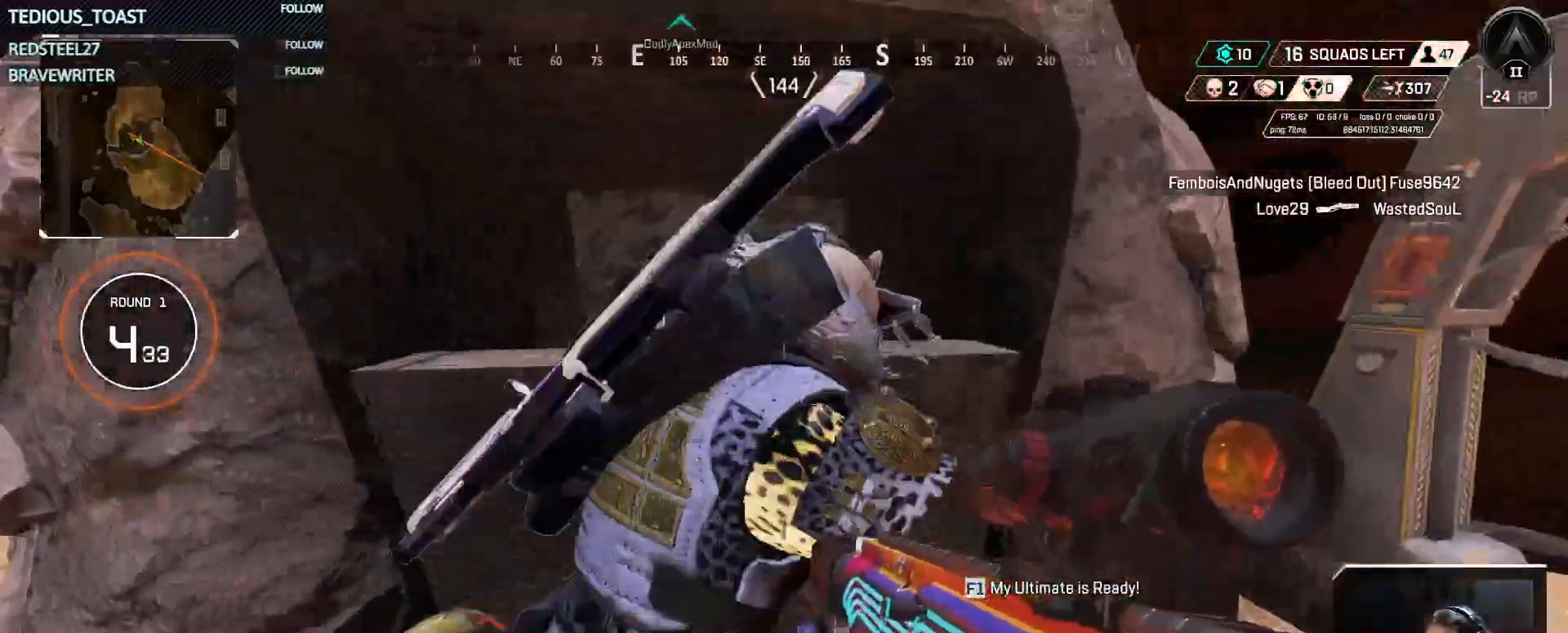
{"keys": ["w"], "mouse": [], "events": [[83, "d", "up"]]}
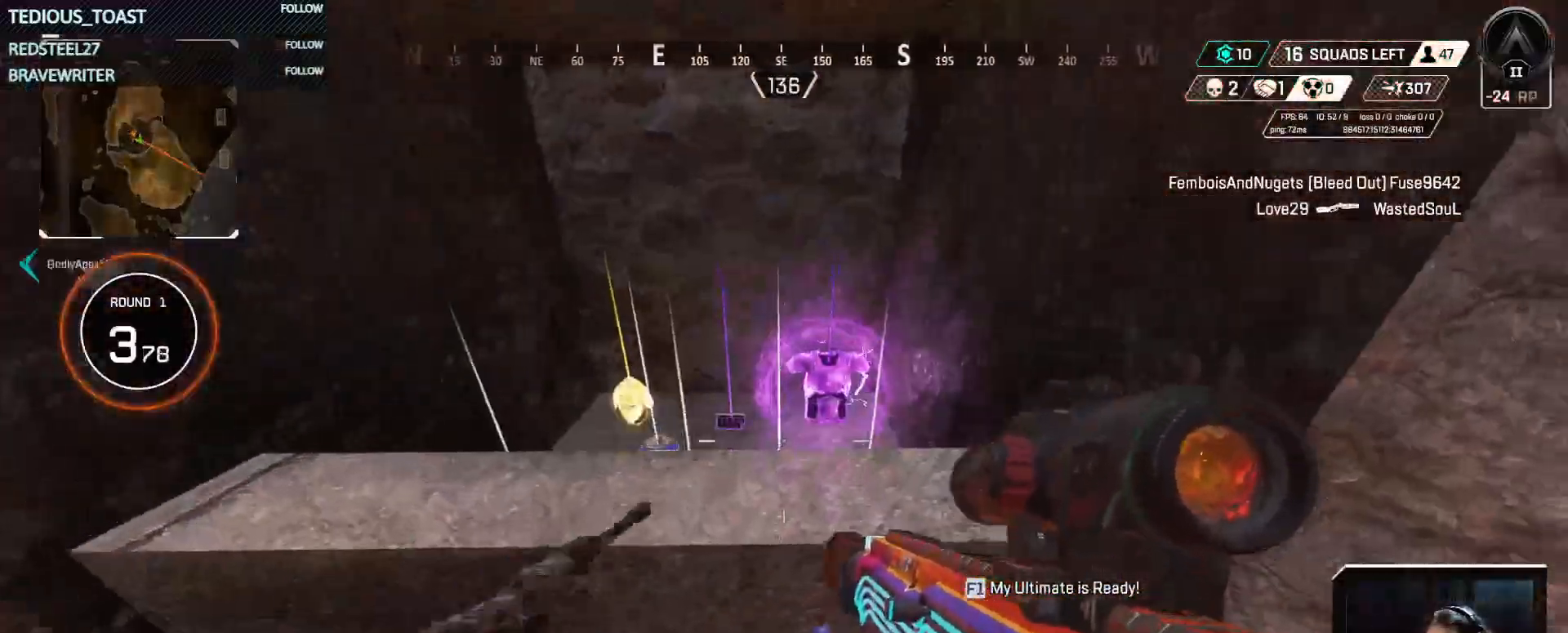
{"keys": [], "mouse": [], "events": [[17, "w", "up"]]}
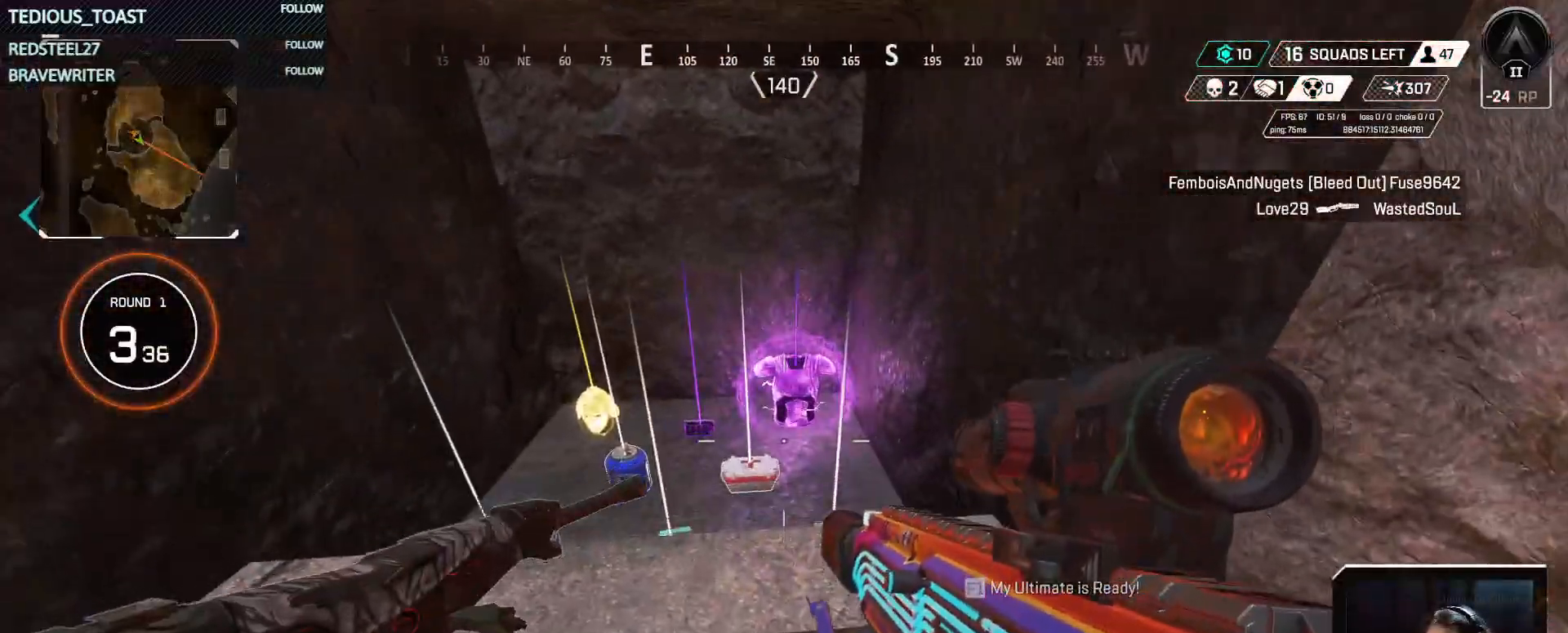
{"keys": [], "mouse": [], "events": [[167, "d", "down"], [217, "w", "down"], [267, "d", "up"], [350, "w", "up"]]}
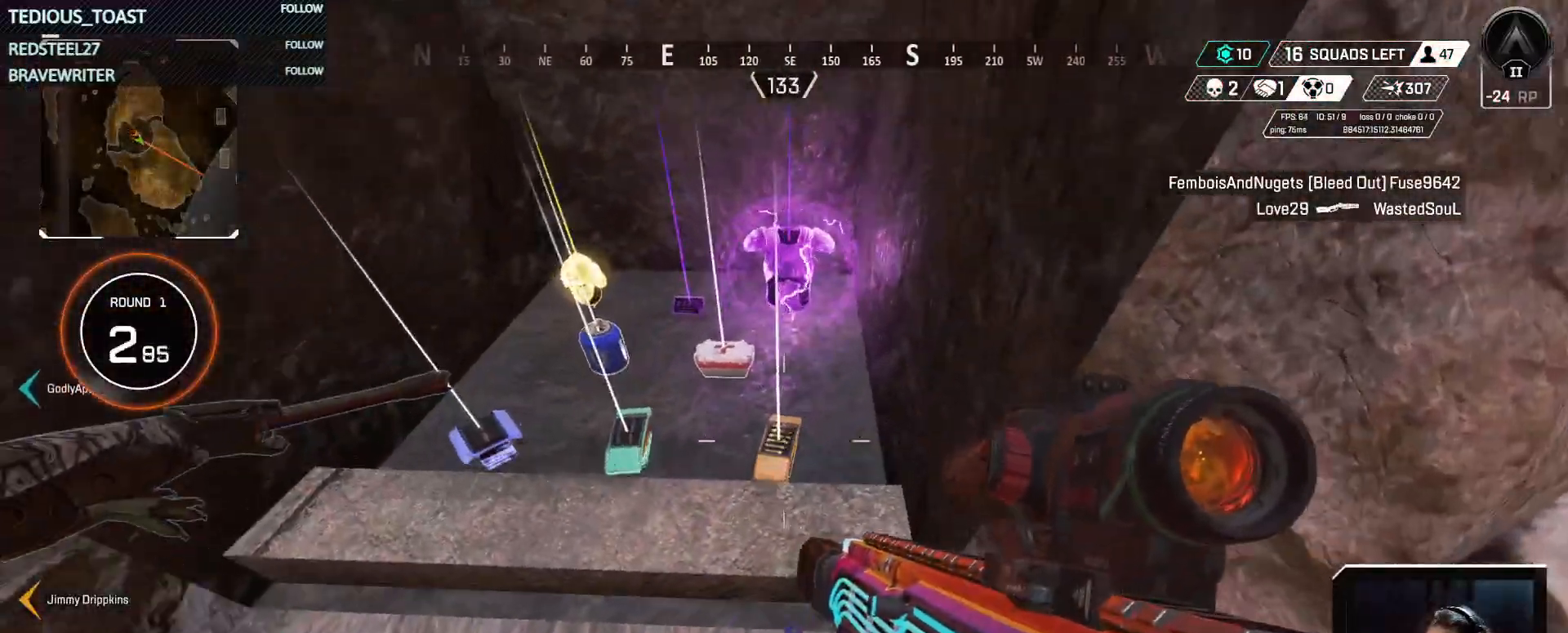
{"keys": [], "mouse": [], "events": []}
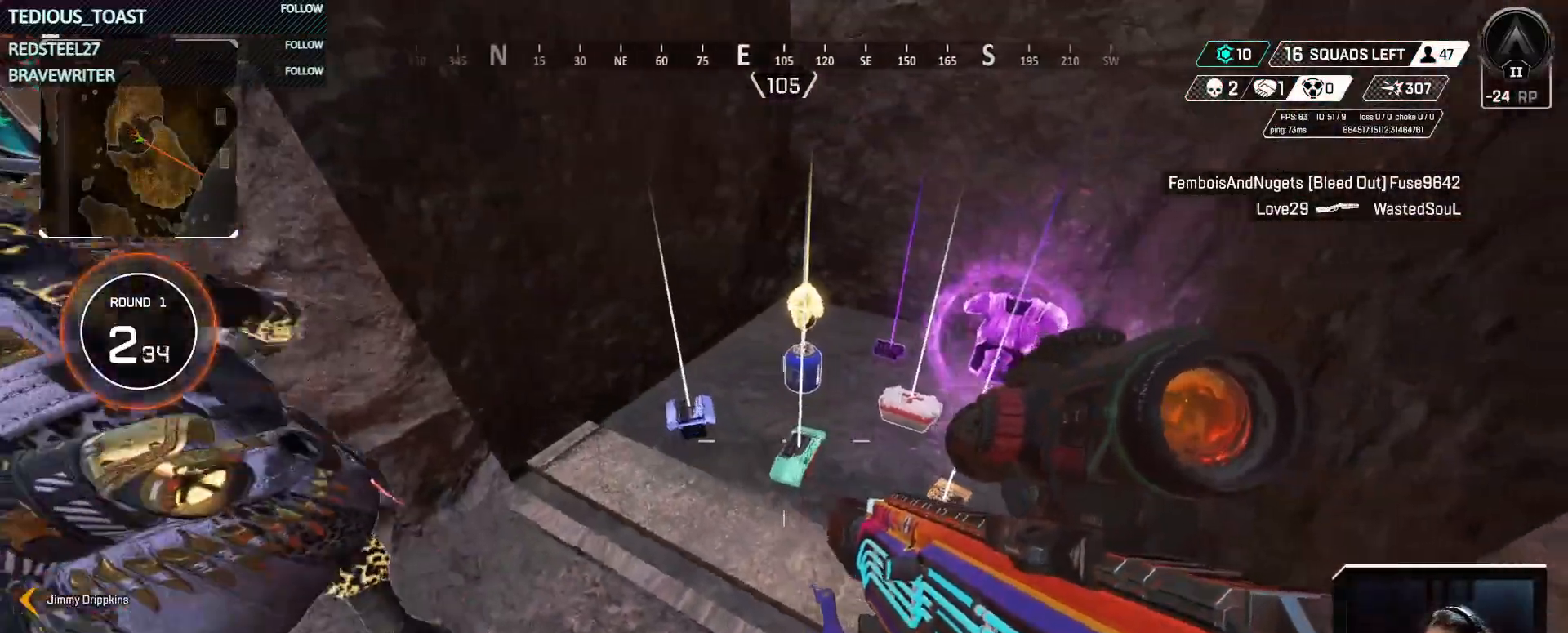
{"keys": ["w"], "mouse": [], "events": [[200, "w", "down"], [283, "w", "up"], [483, "w", "down"]]}
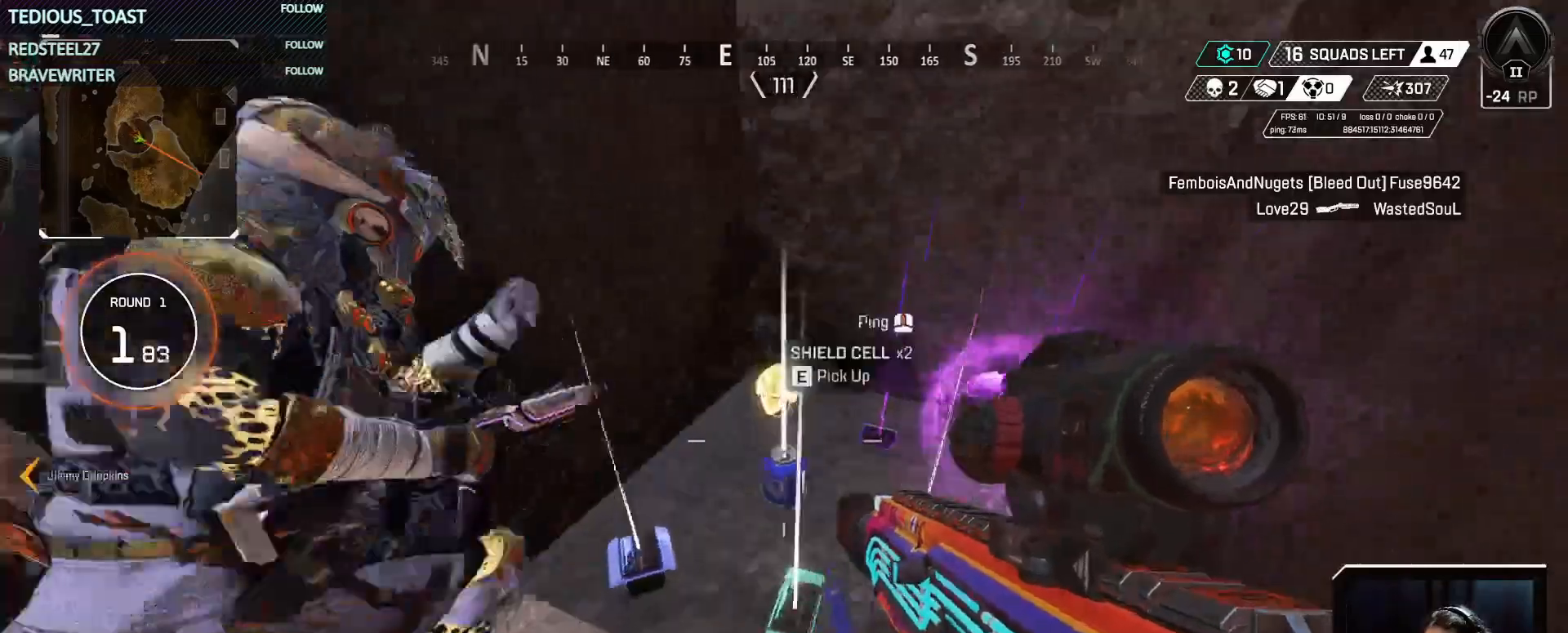
{"keys": [], "mouse": [], "events": [[350, "w", "up"]]}
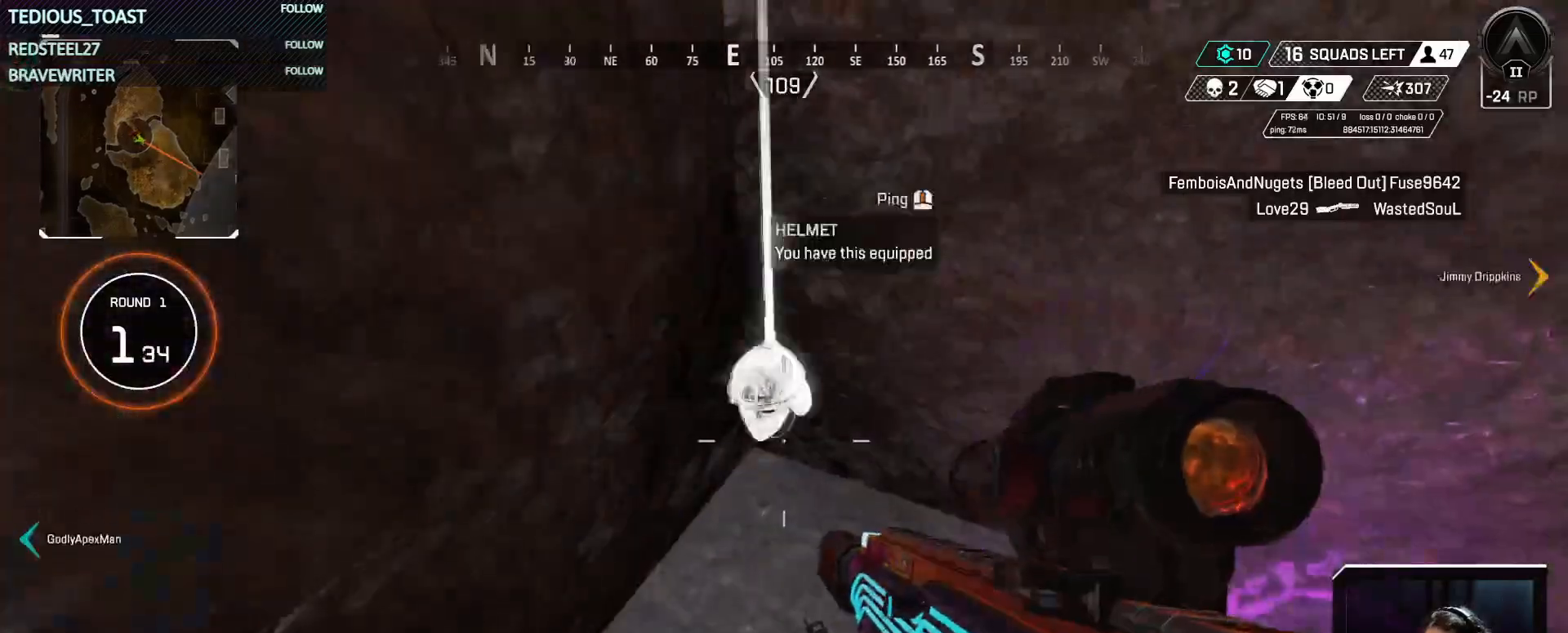
{"keys": [], "mouse": [], "events": [[50, "e", "down"], [83, "e", "up"]]}
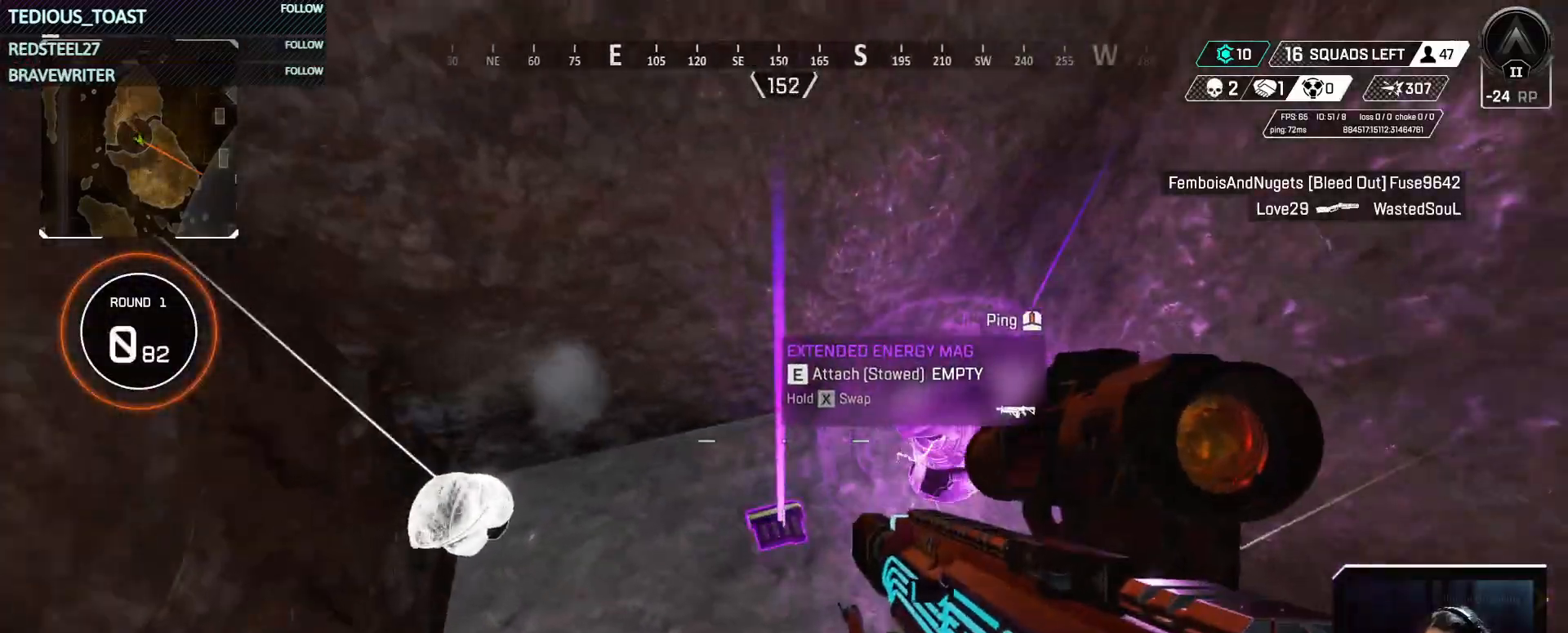
{"keys": [], "mouse": [], "events": [[300, "e", "down"], [383, "e", "up"]]}
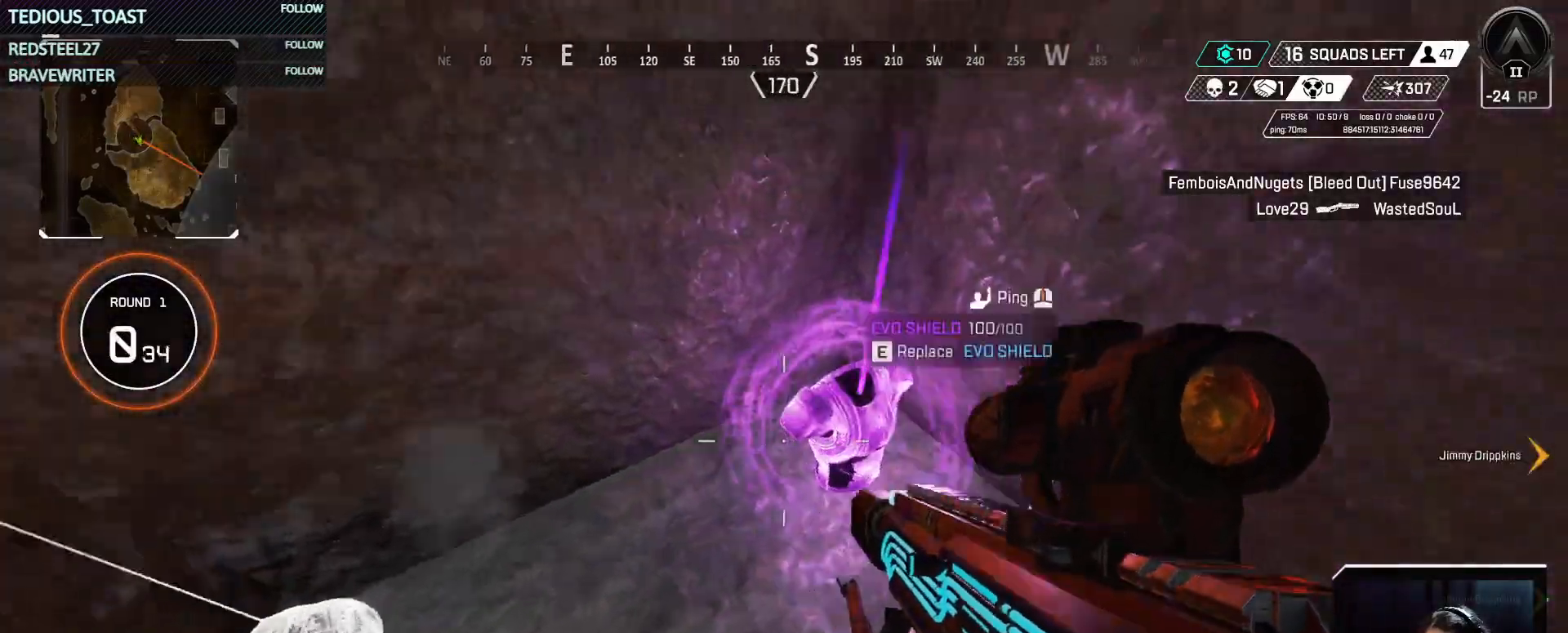
{"keys": [], "mouse": [], "events": [[167, "s", "down"], [267, "s", "up"]]}
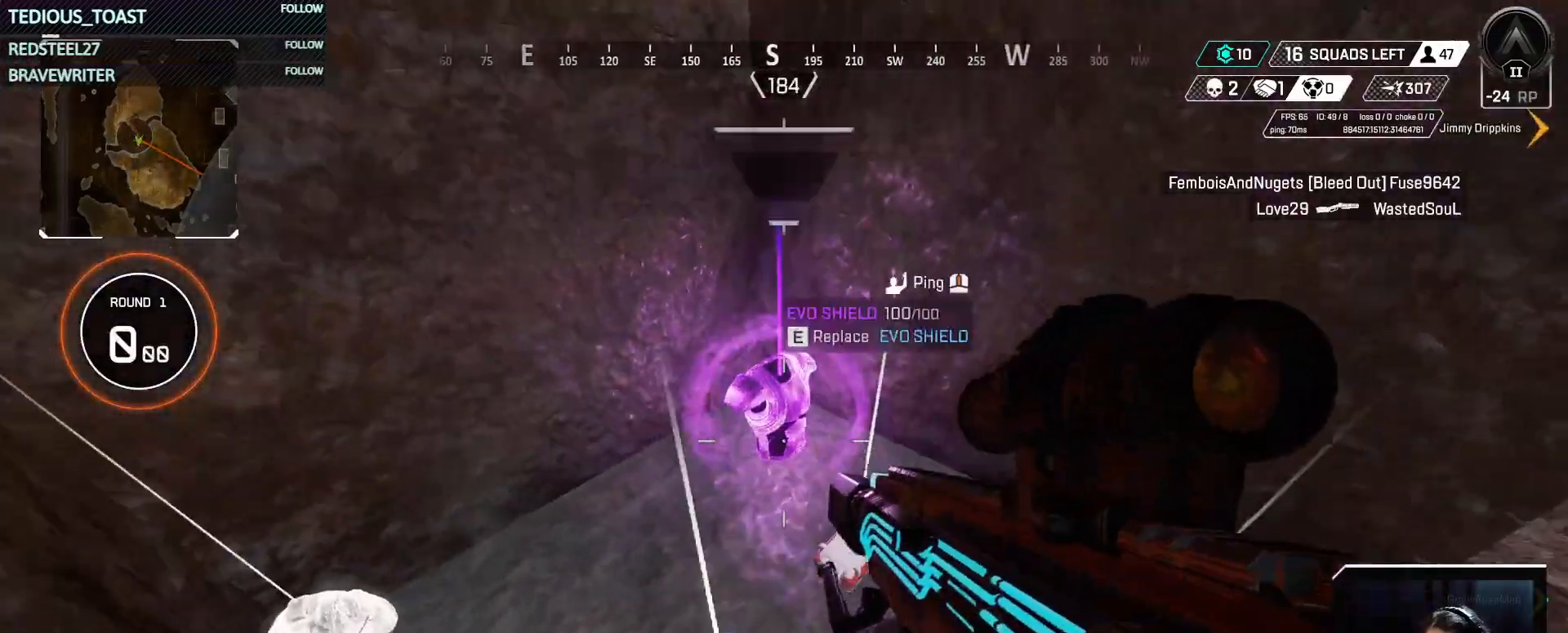
{"keys": ["a"], "mouse": [], "events": [[467, "a", "down"]]}
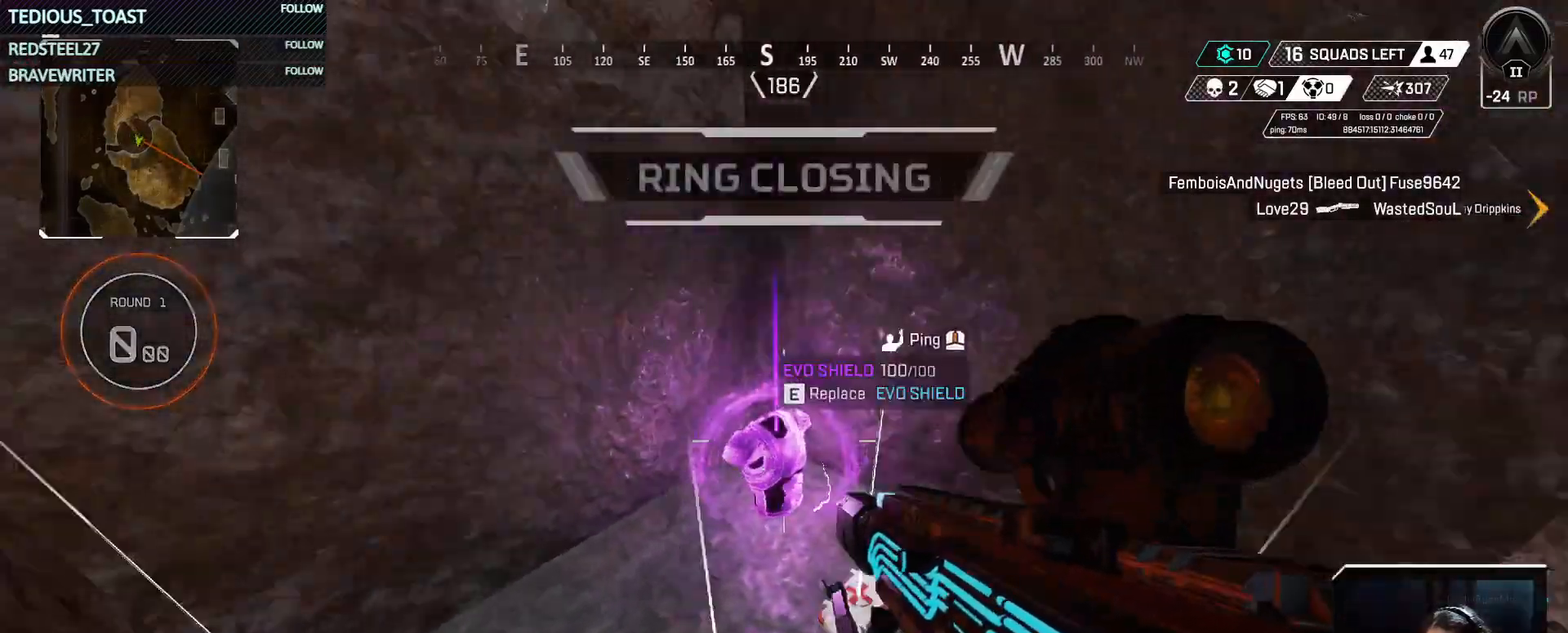
{"keys": [], "mouse": ["wheel"], "events": [[100, "a", "up"], [150, "w", "down"], [333, "w", "up"], [433, "mouse_wheel", "down"]]}
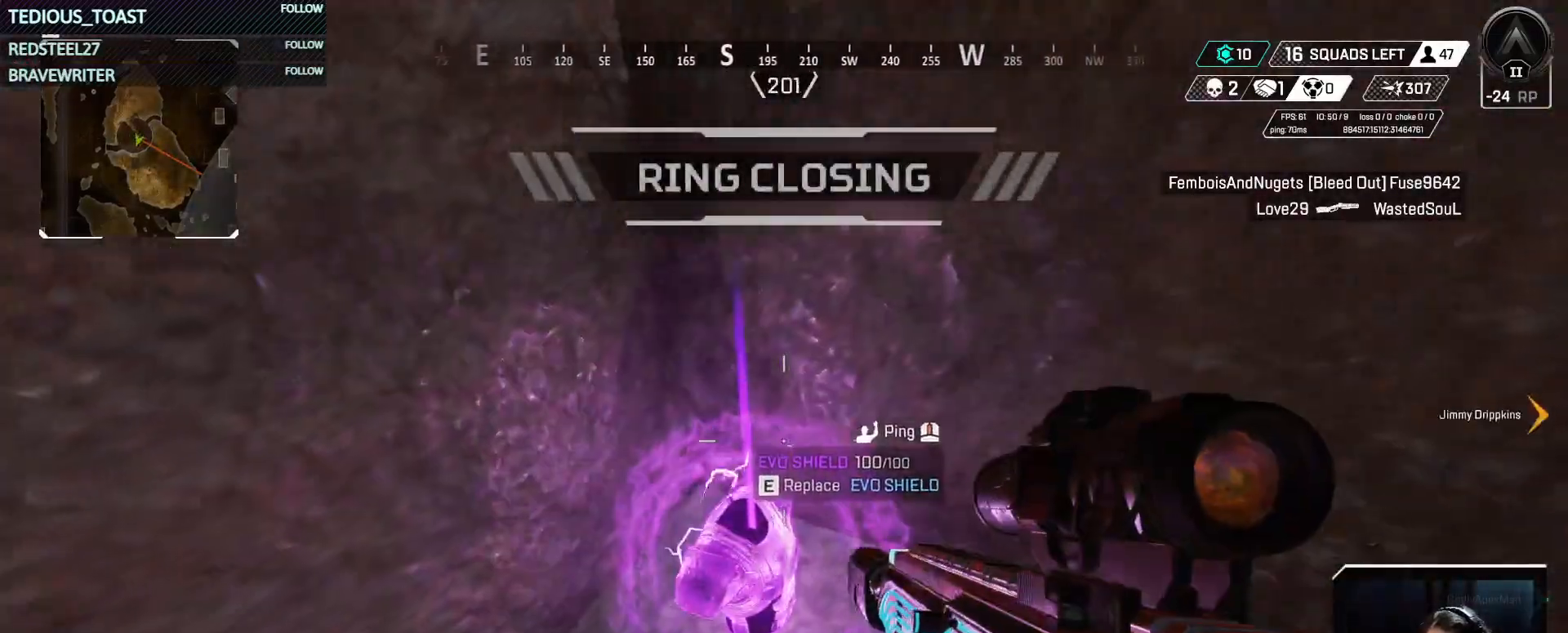
{"keys": ["r", "t", "w"], "mouse": [], "events": [[67, "mouse_wheel", "up"], [267, "w", "down"], [500, "r", "down"], [500, "t", "down"]]}